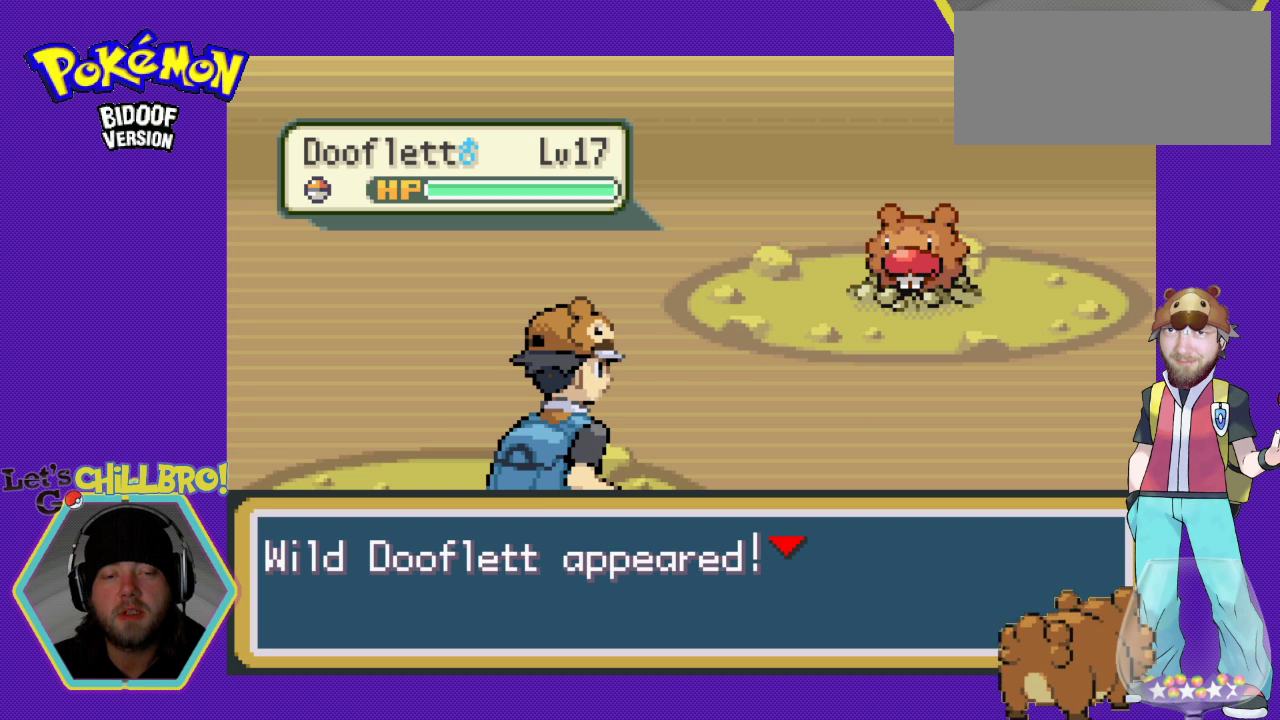
Gameplay with a controller (Nintendo layout); each line is a JSON object with the inputs held at the frame after it. "events" lists button and stick changes between this image and that frame as [ms after this image, input, new state], when the widget could be followed in between. Not read: L1 L3 R1 R3.
{"buttons": [], "events": [[133, "A", "down"], [467, "A", "up"]]}
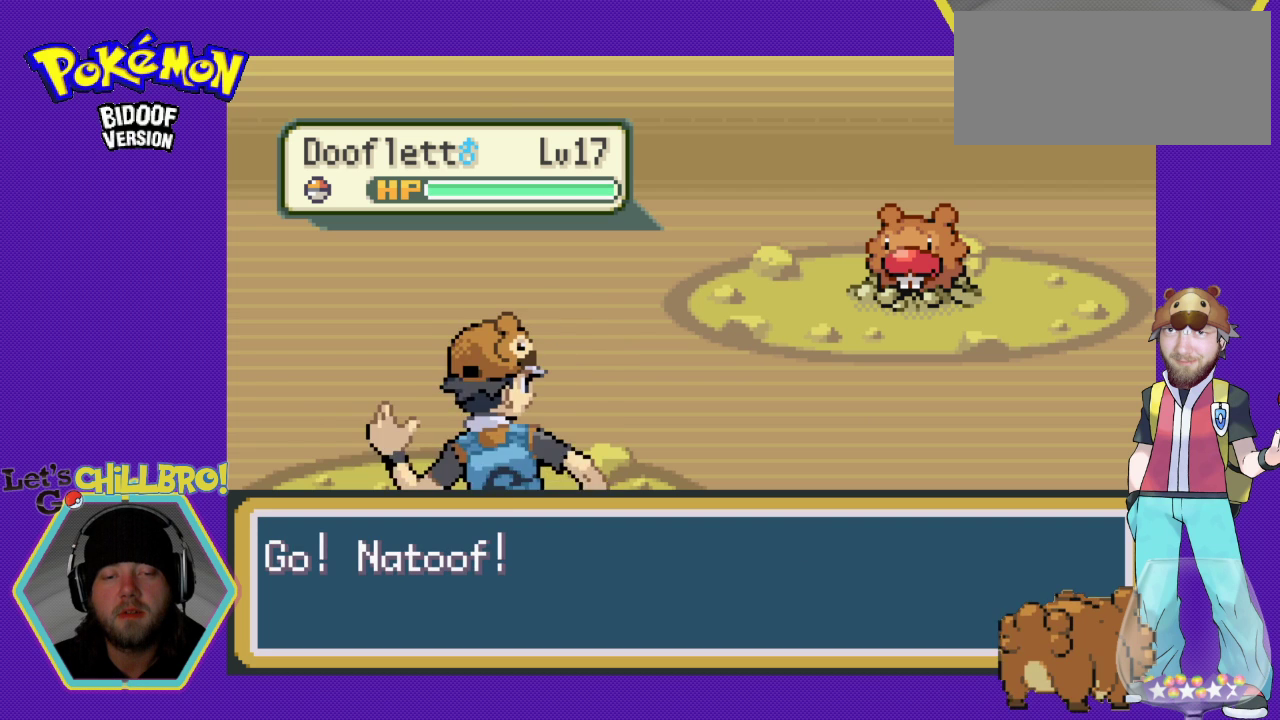
{"buttons": [], "events": []}
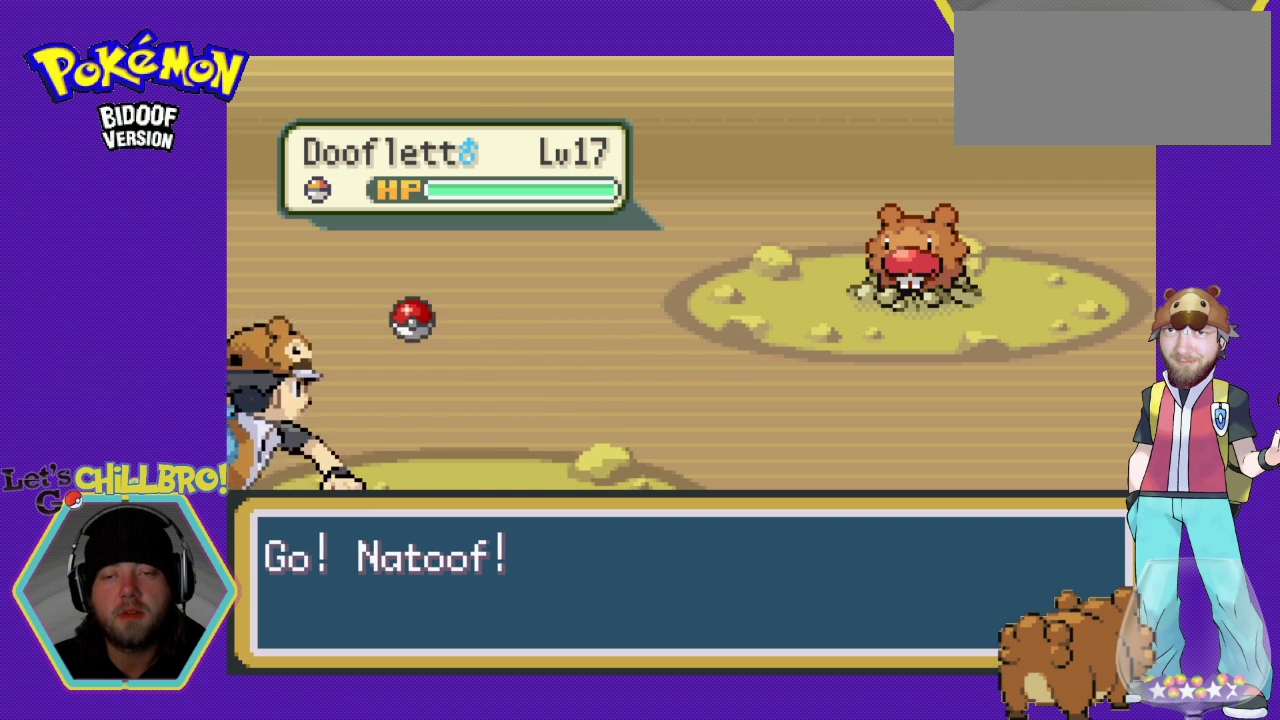
{"buttons": [], "events": []}
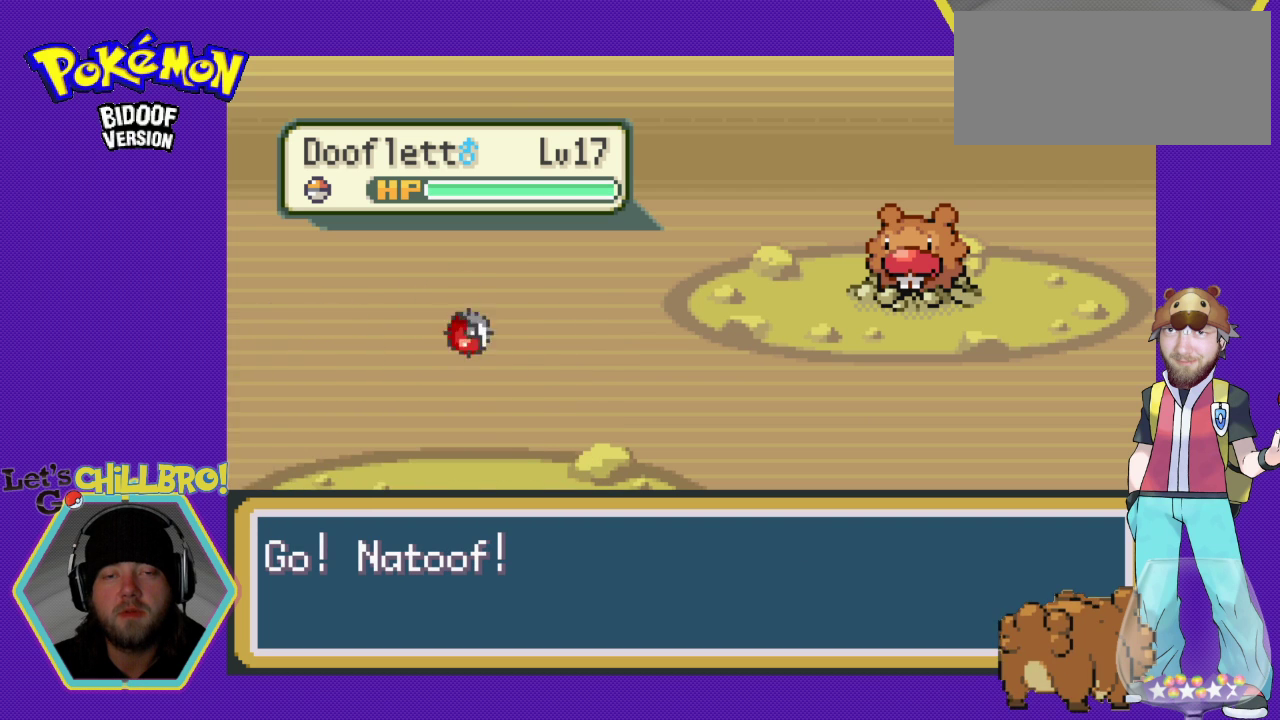
{"buttons": [], "events": []}
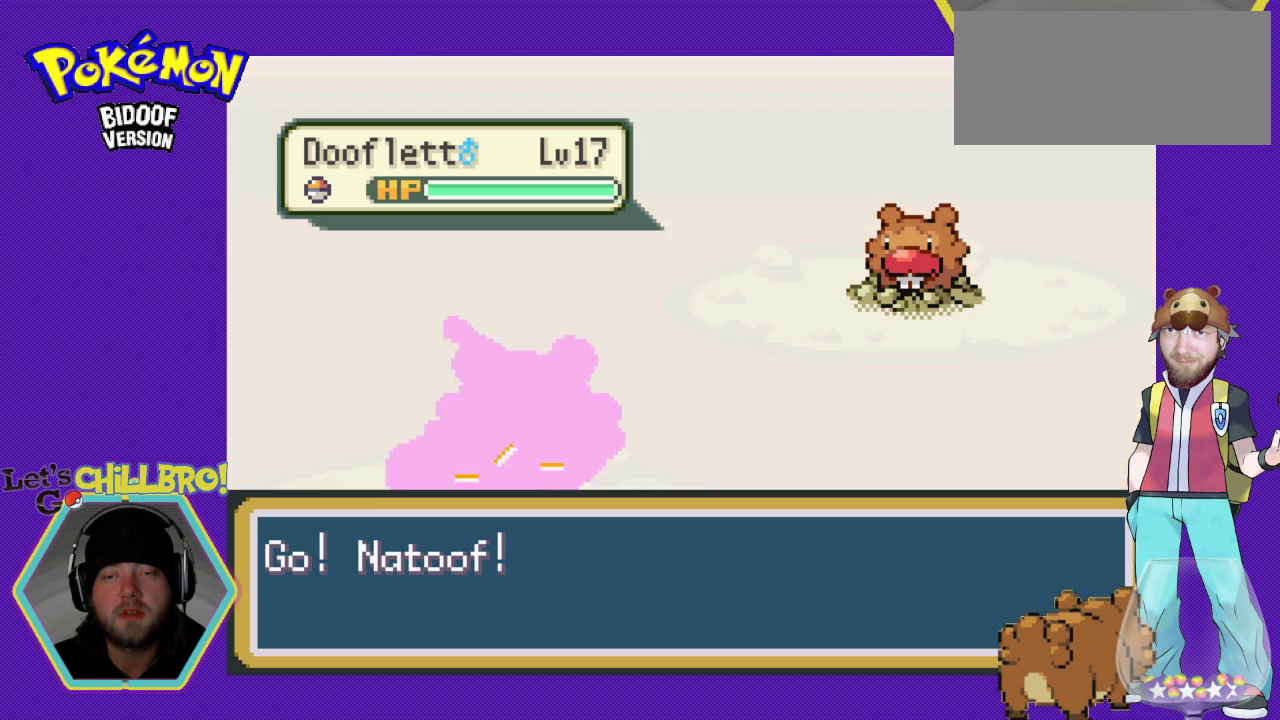
{"buttons": [], "events": []}
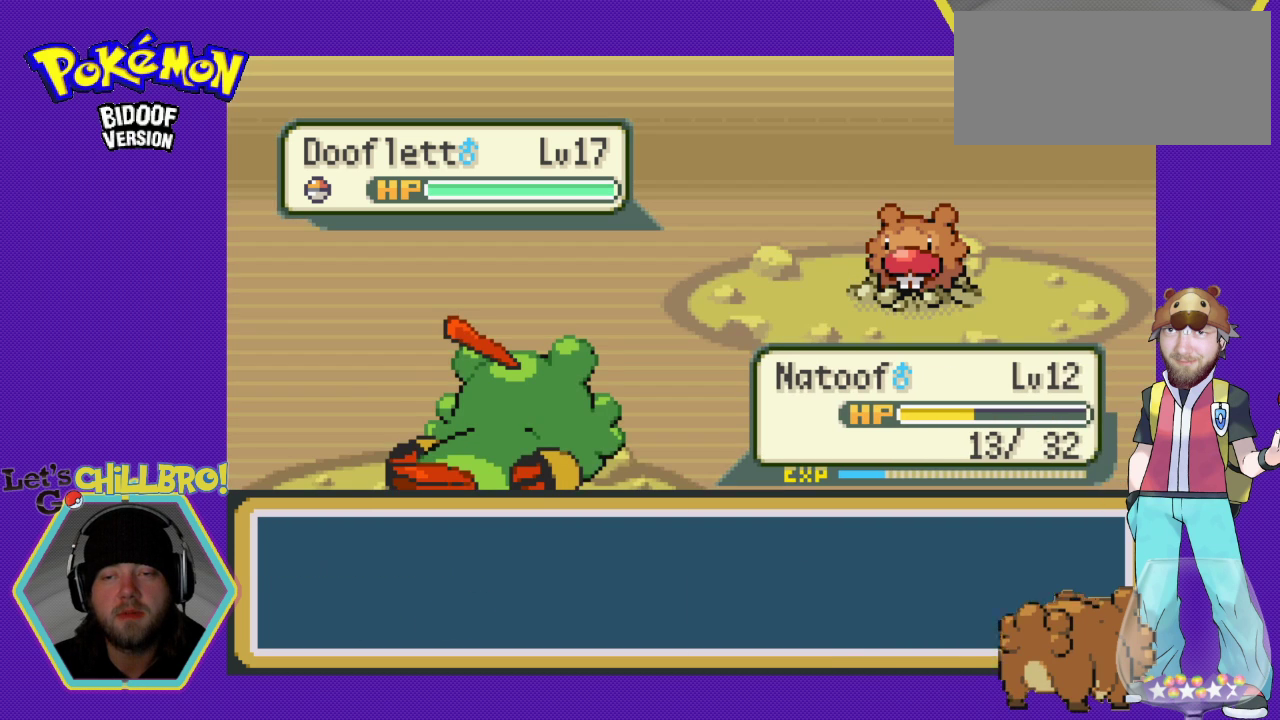
{"buttons": [], "events": []}
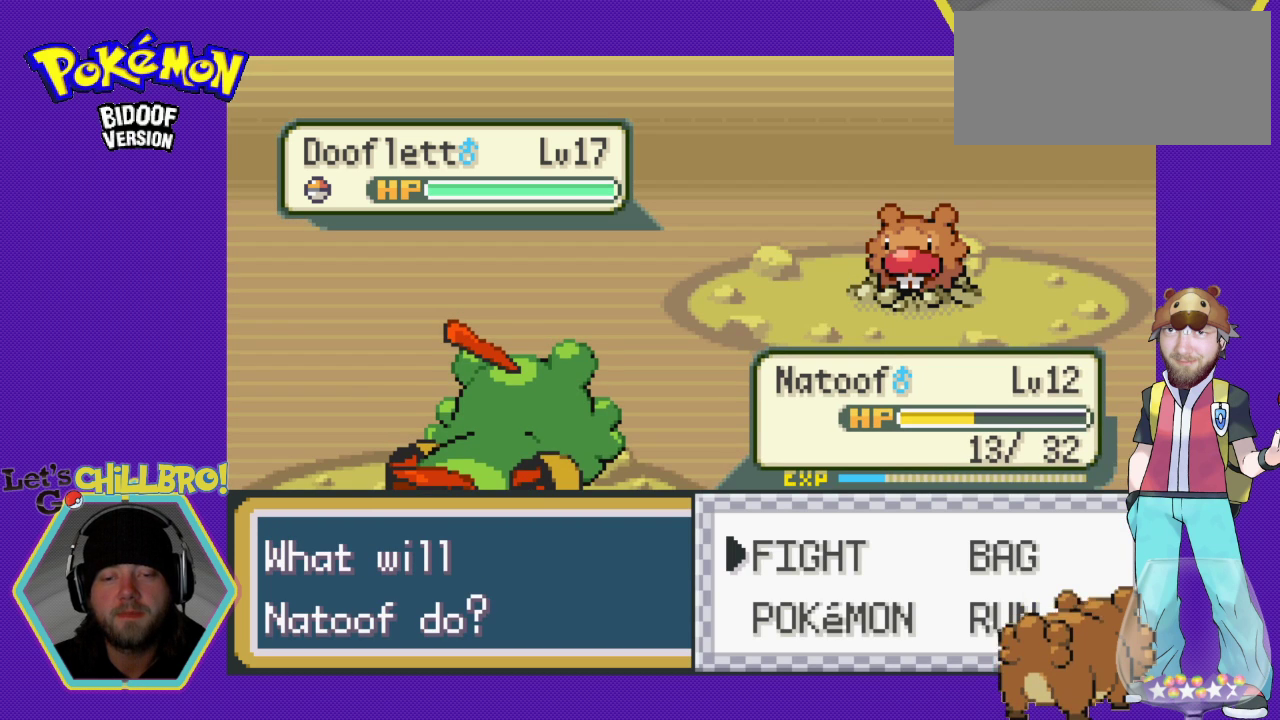
{"buttons": [], "events": []}
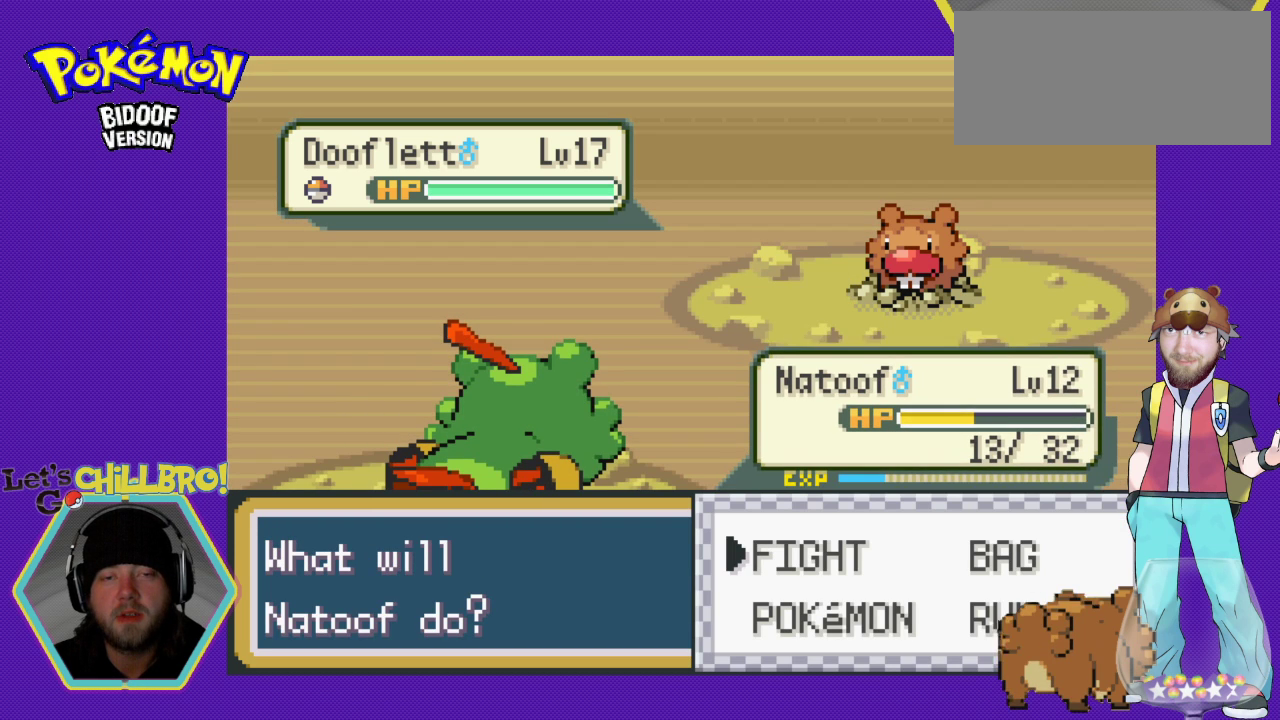
{"buttons": ["DPAD_RIGHT"], "events": [[467, "DPAD_RIGHT", "down"]]}
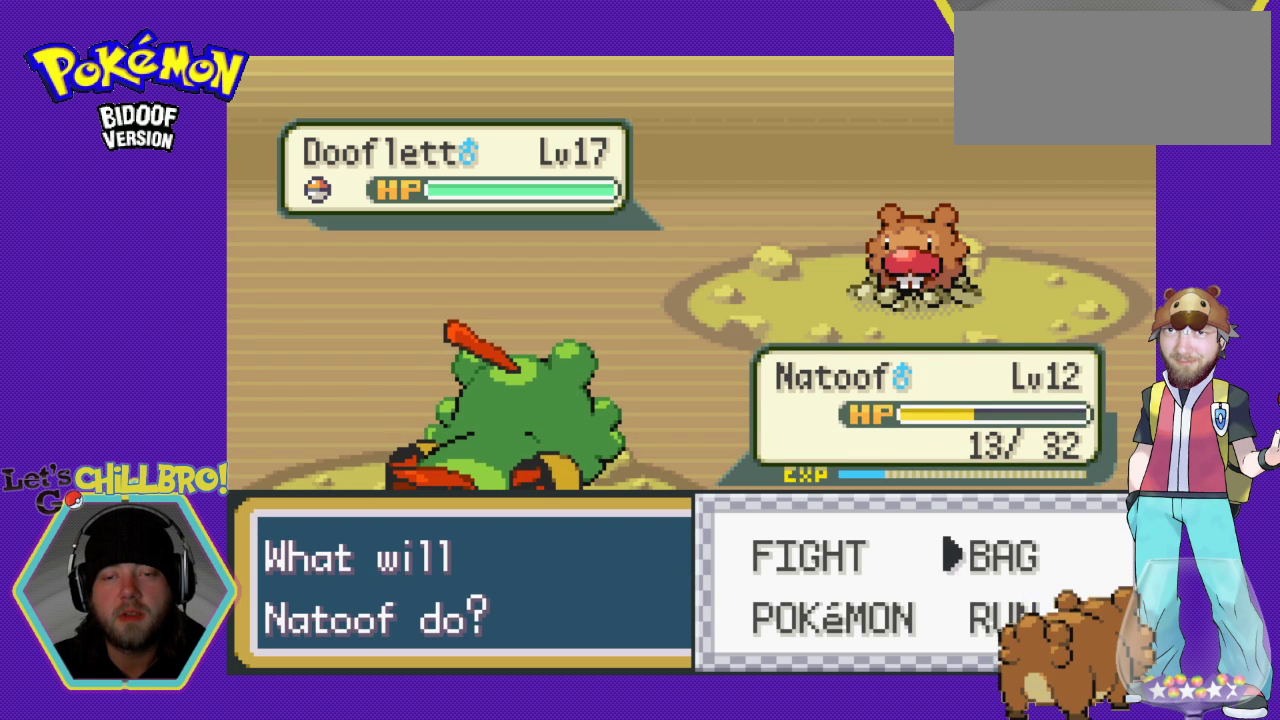
{"buttons": ["A"], "events": [[67, "DPAD_DOWN", "down"], [67, "DPAD_RIGHT", "up"], [267, "DPAD_DOWN", "up"], [367, "A", "down"]]}
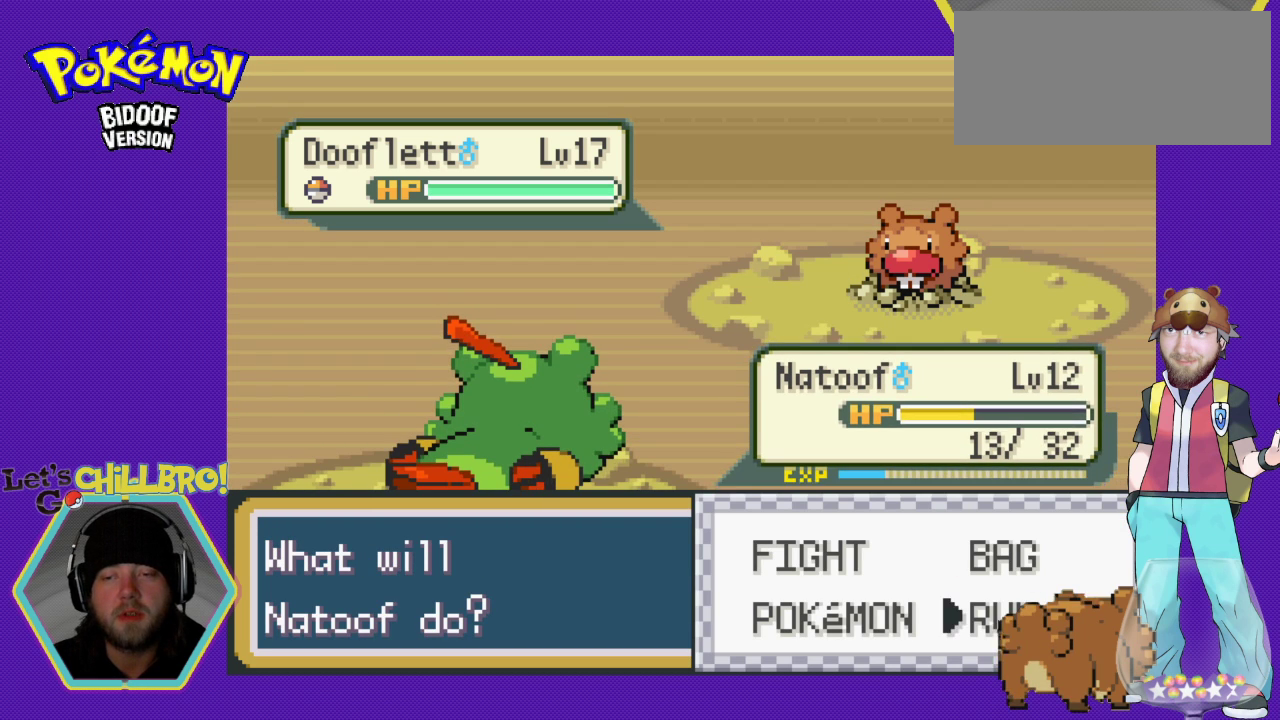
{"buttons": [], "events": [[67, "A", "up"], [100, "A", "down"], [467, "A", "up"]]}
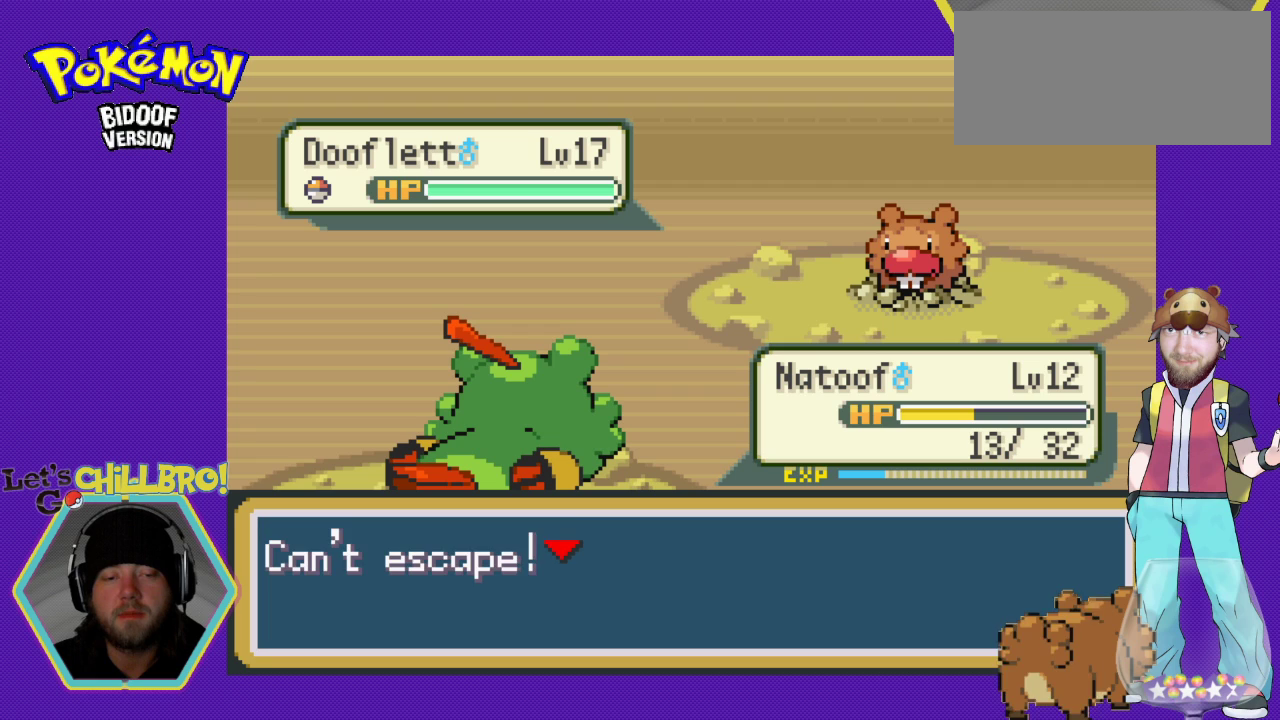
{"buttons": ["B"], "events": [[200, "A", "down"], [267, "B", "down"], [333, "A", "up"]]}
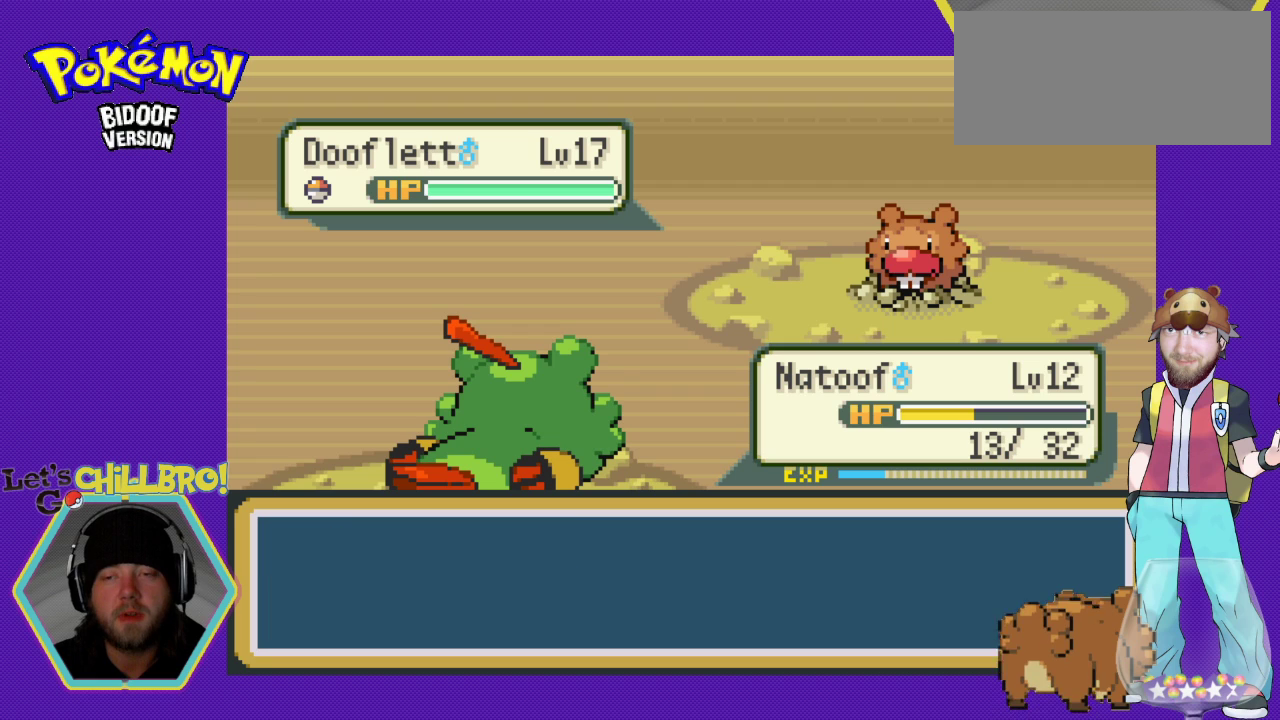
{"buttons": [], "events": [[67, "B", "up"], [200, "A", "down"], [233, "X", "down"], [333, "A", "up"], [333, "B", "down"], [333, "X", "up"], [367, "Y", "down"], [400, "Y", "up"], [500, "B", "up"]]}
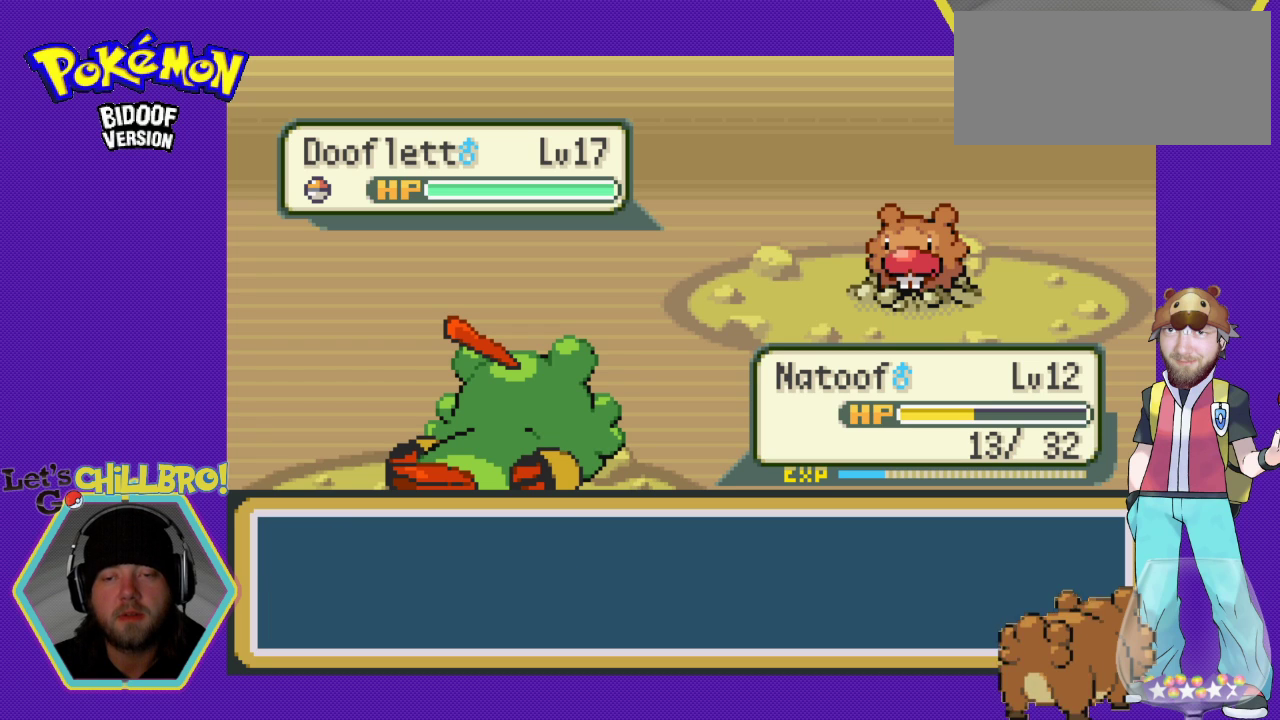
{"buttons": [], "events": [[167, "X", "down"], [200, "A", "down"], [267, "A", "up"], [267, "B", "down"], [300, "X", "up"], [467, "B", "up"]]}
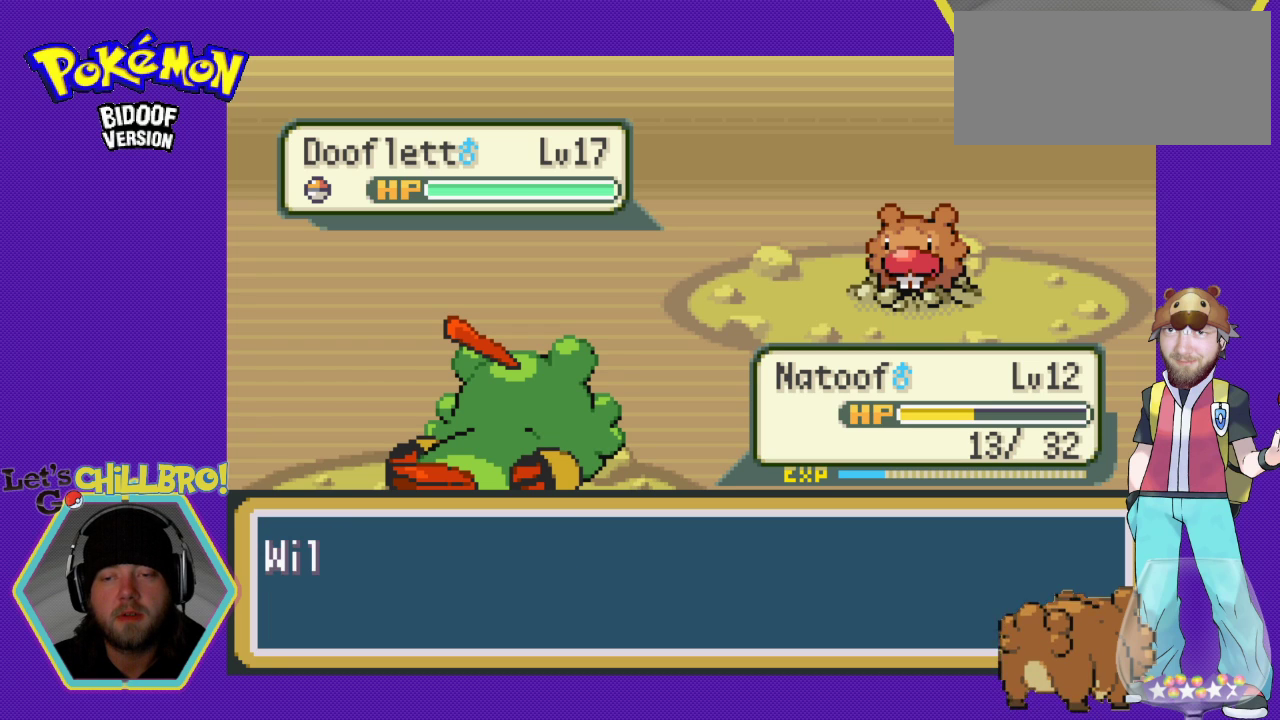
{"buttons": [], "events": [[133, "Y", "down"], [167, "B", "down"], [233, "Y", "up"], [333, "B", "up"]]}
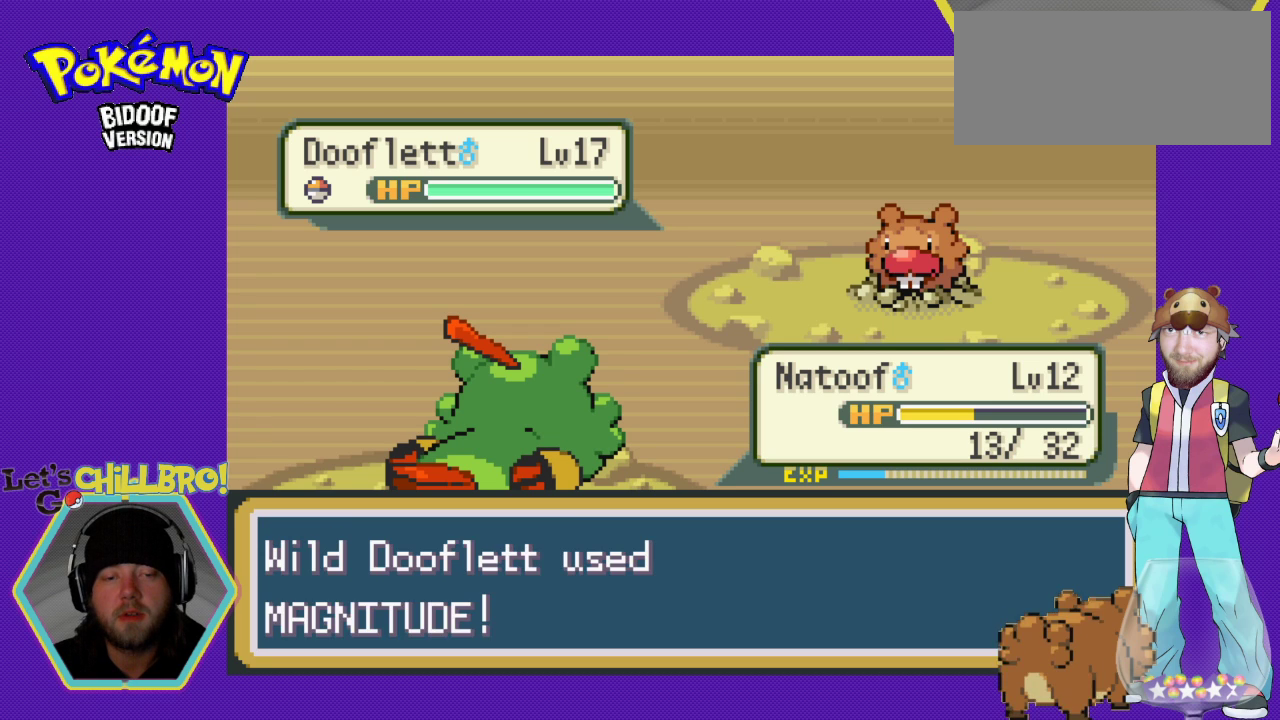
{"buttons": ["Y"], "events": [[100, "B", "down"], [100, "Y", "down"], [200, "Y", "up"], [300, "B", "up"], [500, "Y", "down"]]}
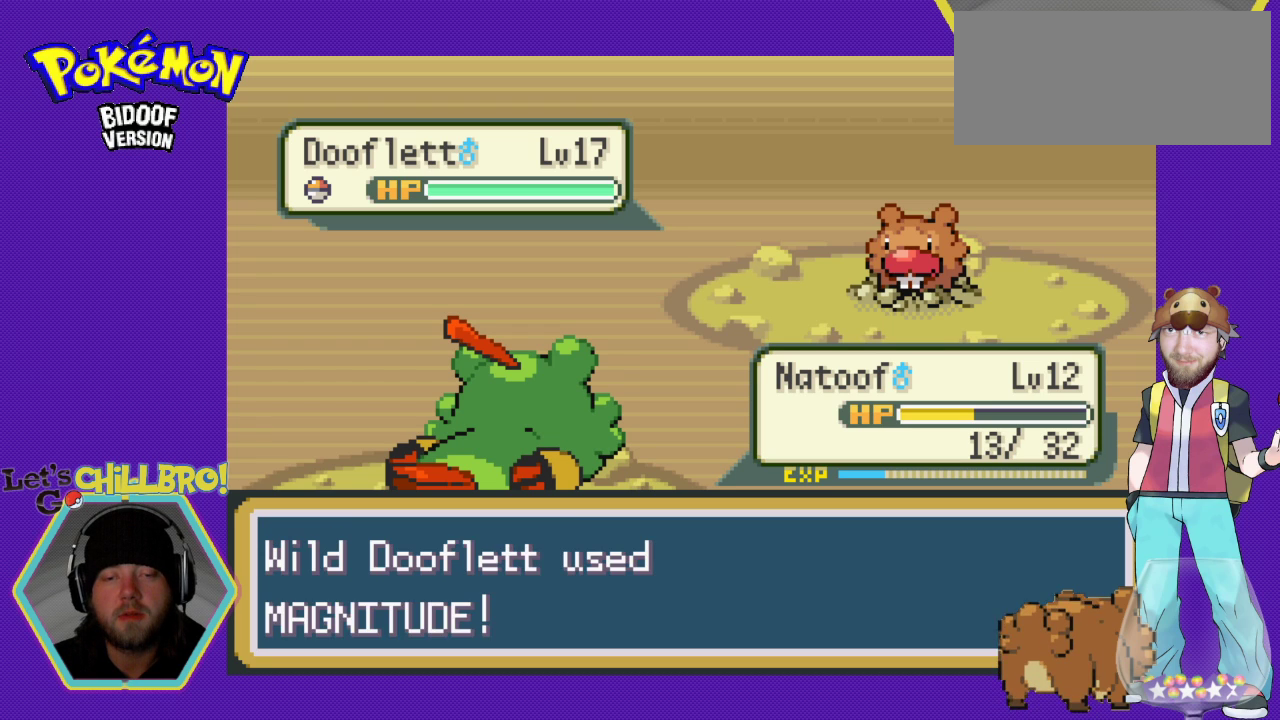
{"buttons": [], "events": [[33, "B", "down"], [100, "Y", "up"], [200, "B", "up"]]}
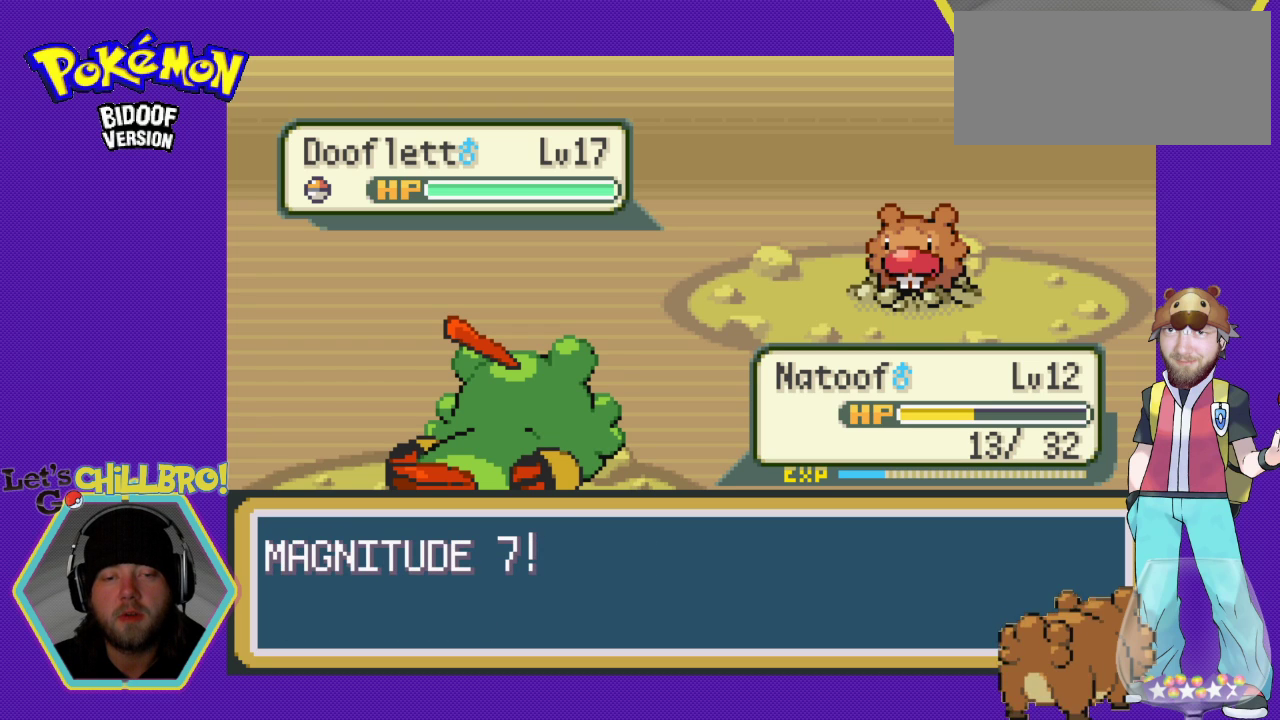
{"buttons": ["Y"], "events": [[33, "Y", "down"], [67, "B", "down"], [100, "Y", "up"], [200, "B", "up"], [500, "Y", "down"]]}
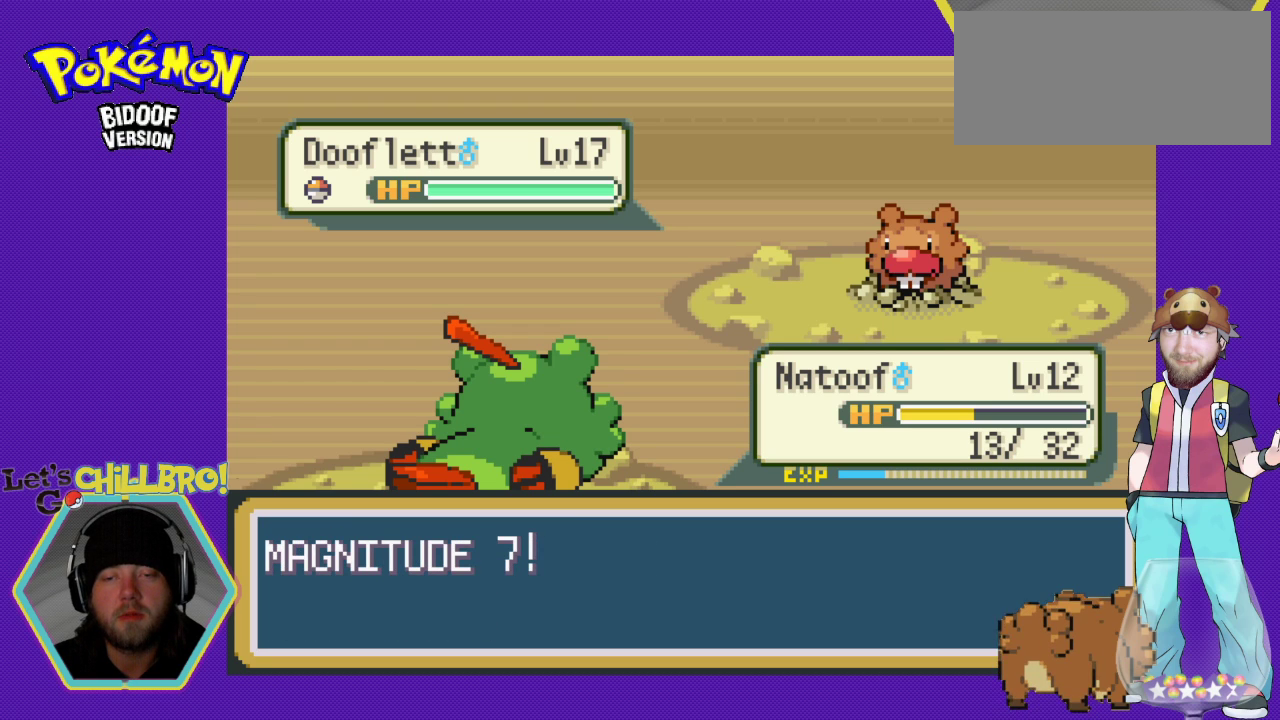
{"buttons": [], "events": [[33, "B", "down"], [67, "Y", "up"], [133, "B", "up"]]}
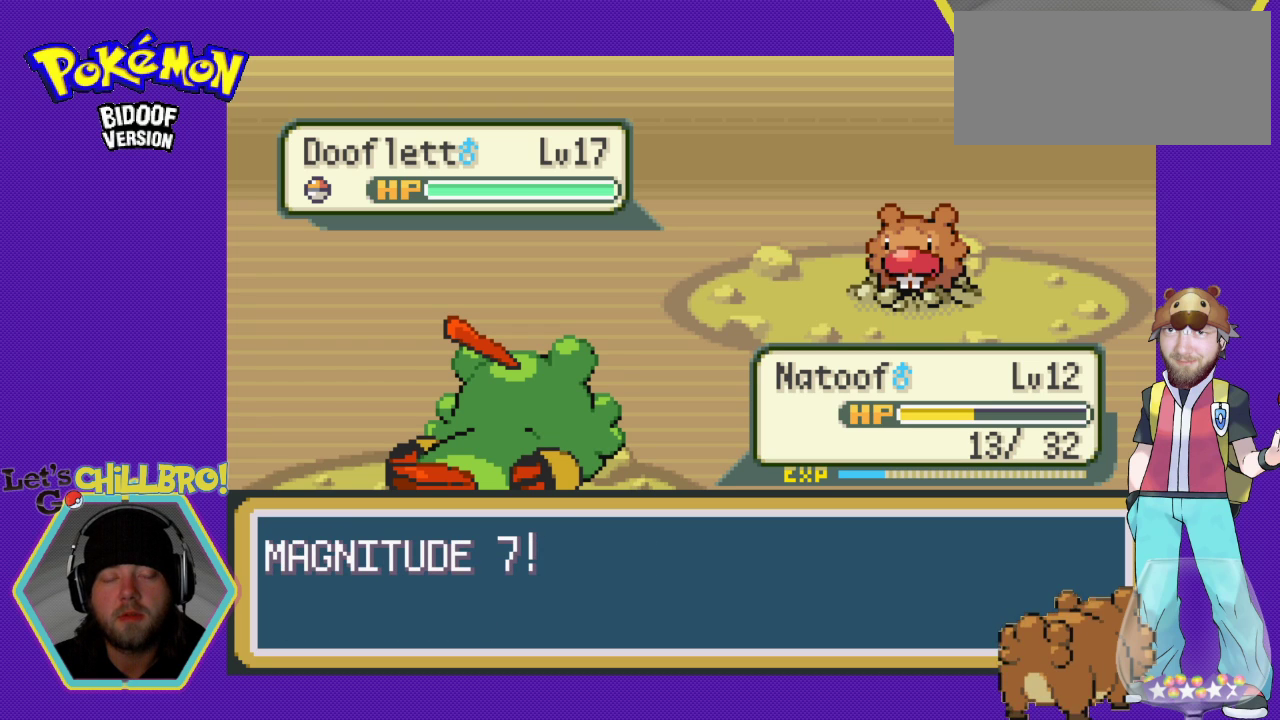
{"buttons": [], "events": []}
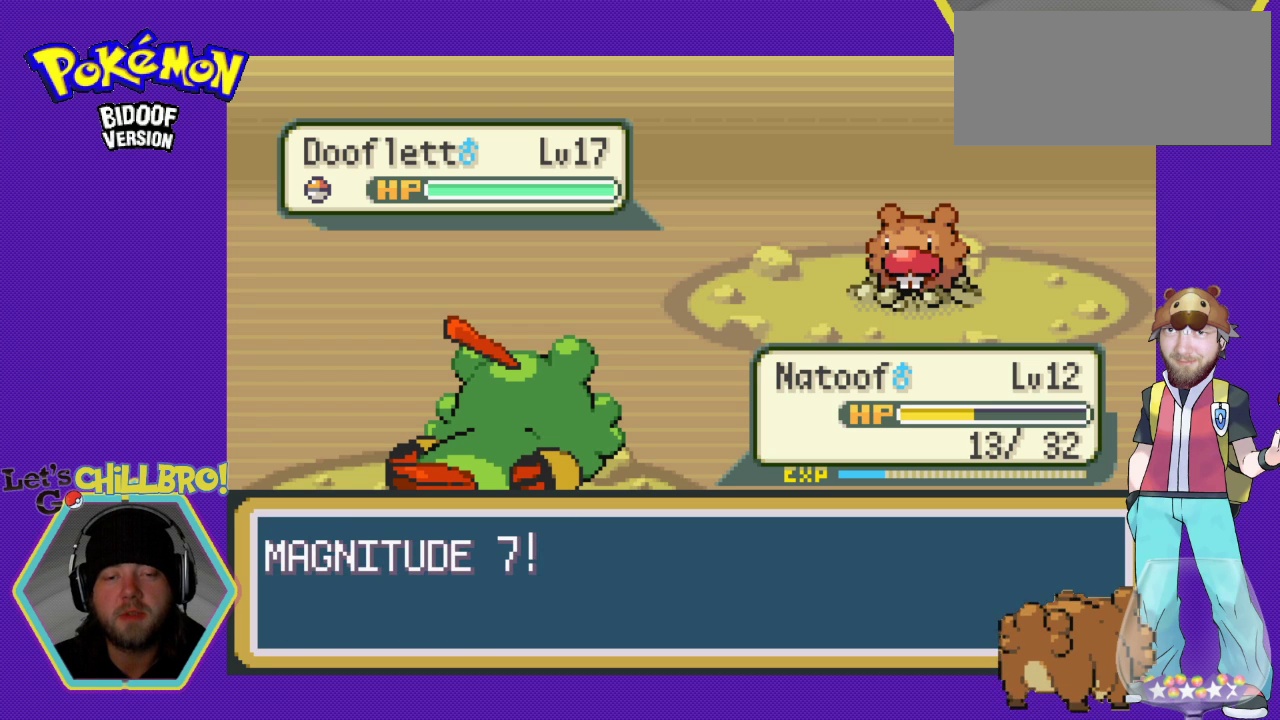
{"buttons": [], "events": []}
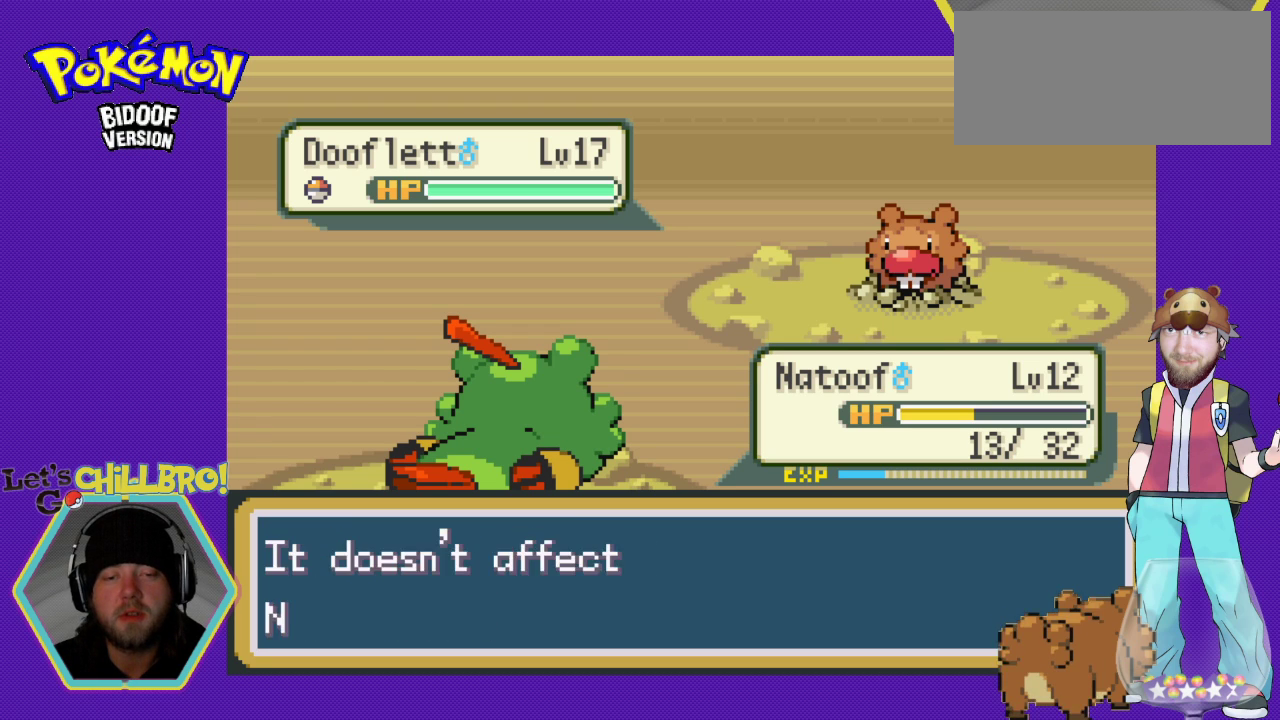
{"buttons": [], "events": [[367, "B", "down"], [500, "B", "up"]]}